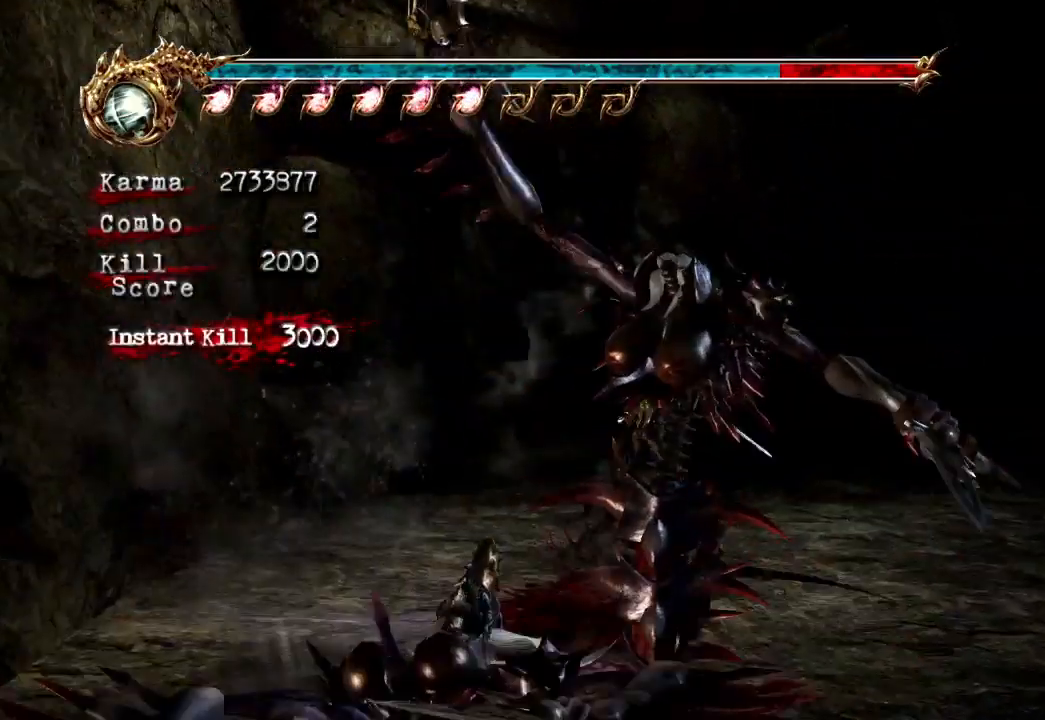
Gameplay with a controller (Xbox layout); each line is a JSON object with the inputs held at the frame after it. "events" lists button and stick changes between this image and that frame as [ms after this image, input, new state], when the widget could be followed in between. Not read: L3 R3.
{"buttons": [], "left_stick": "up", "right_stick": "center", "events": [[50, "A", "down"], [333, "A", "up"], [433, "L2", "up"]]}
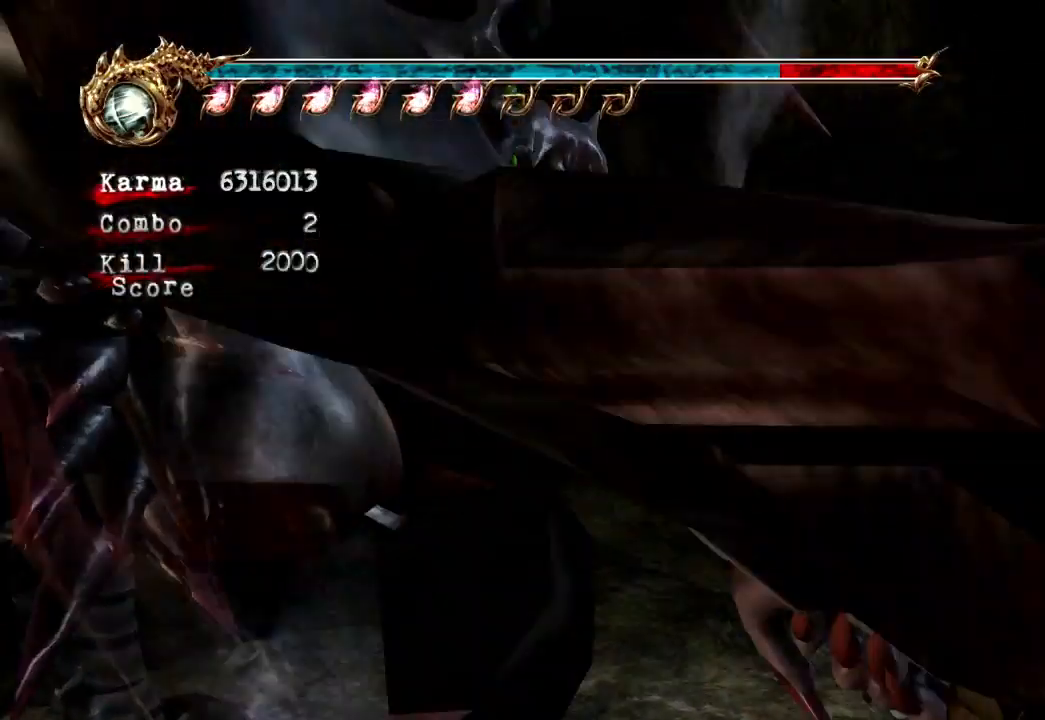
{"buttons": ["L2"], "left_stick": "up", "right_stick": "center", "events": [[200, "L2", "down"], [300, "A", "down"], [500, "A", "up"]]}
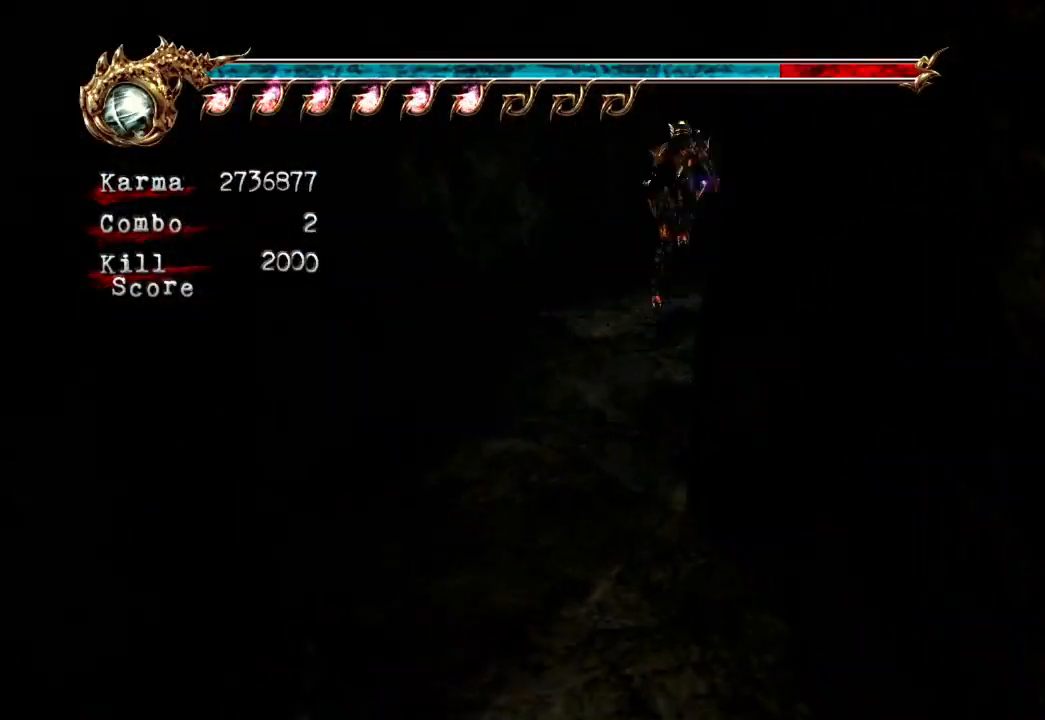
{"buttons": ["A"], "left_stick": "up", "right_stick": "center", "events": [[67, "L2", "up"], [150, "left_stick", "center"], [350, "left_stick", "up"], [483, "A", "down"]]}
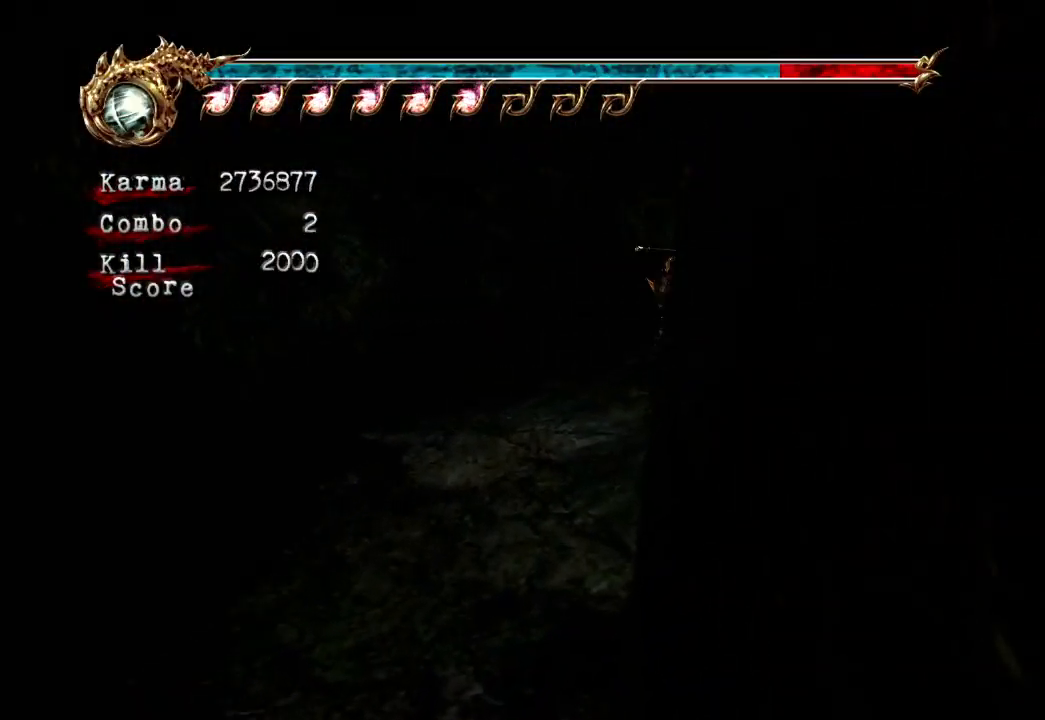
{"buttons": [], "left_stick": "up-right", "right_stick": "center", "events": [[183, "A", "up"], [183, "left_stick", "up-right"], [283, "A", "down"], [400, "A", "up"]]}
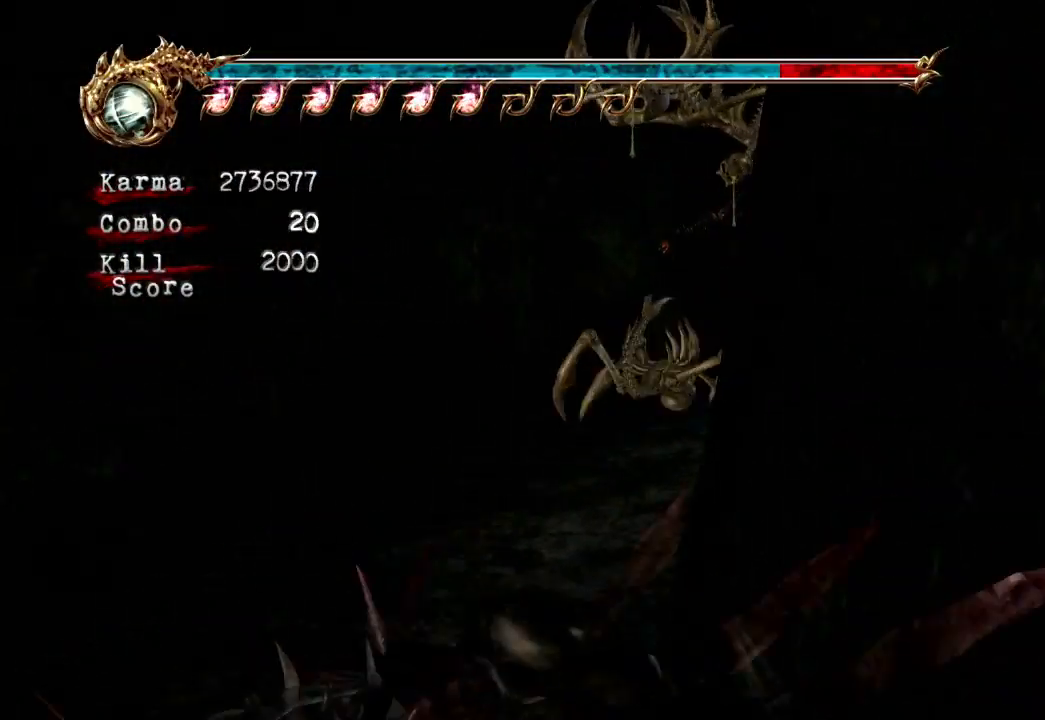
{"buttons": [], "left_stick": "up-right", "right_stick": "center", "events": [[33, "Y", "down"], [183, "Y", "up"]]}
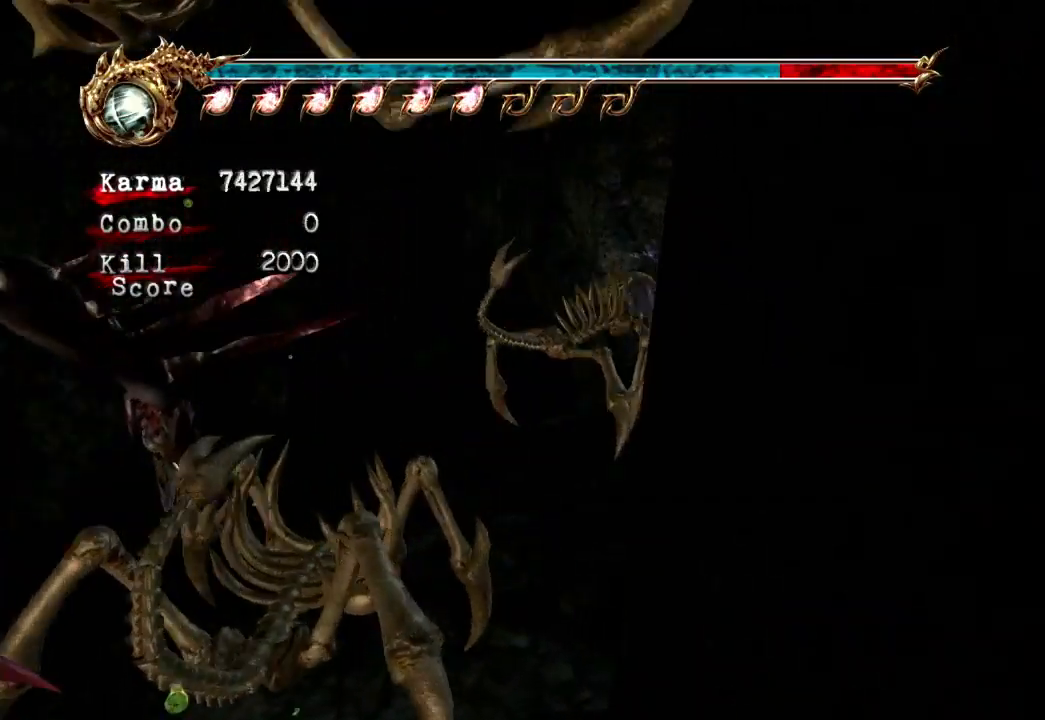
{"buttons": ["A", "L2"], "left_stick": "up-right", "right_stick": "center", "events": [[267, "L2", "down"], [483, "A", "down"]]}
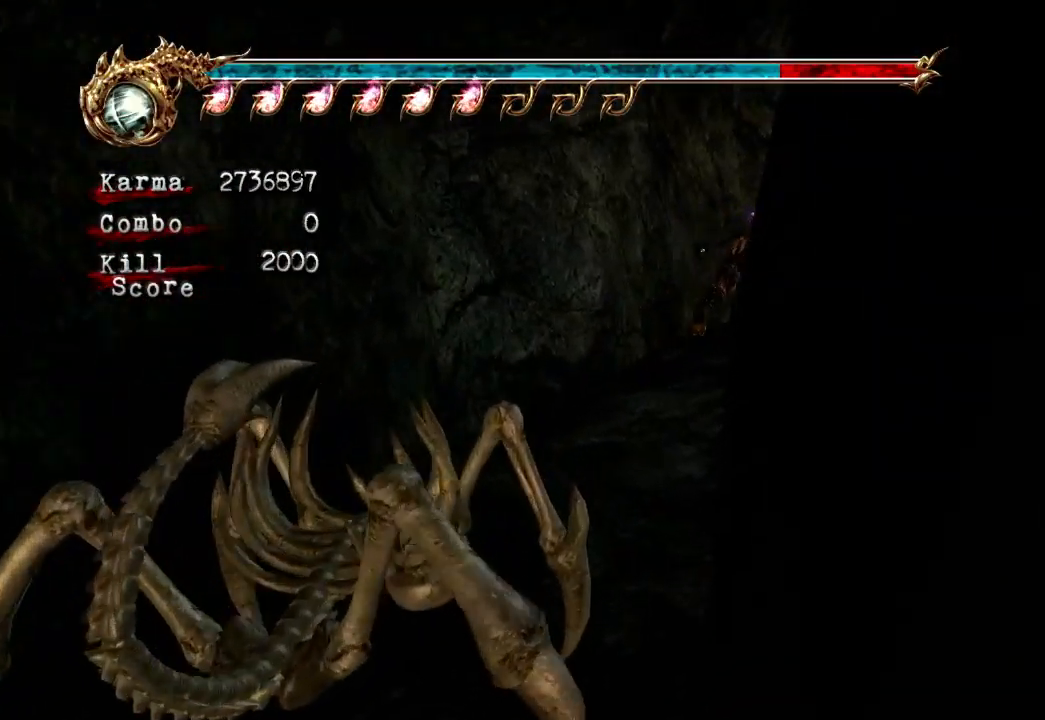
{"buttons": ["A"], "left_stick": "up-right", "right_stick": "center", "events": [[183, "A", "up"], [217, "L2", "up"], [317, "A", "down"]]}
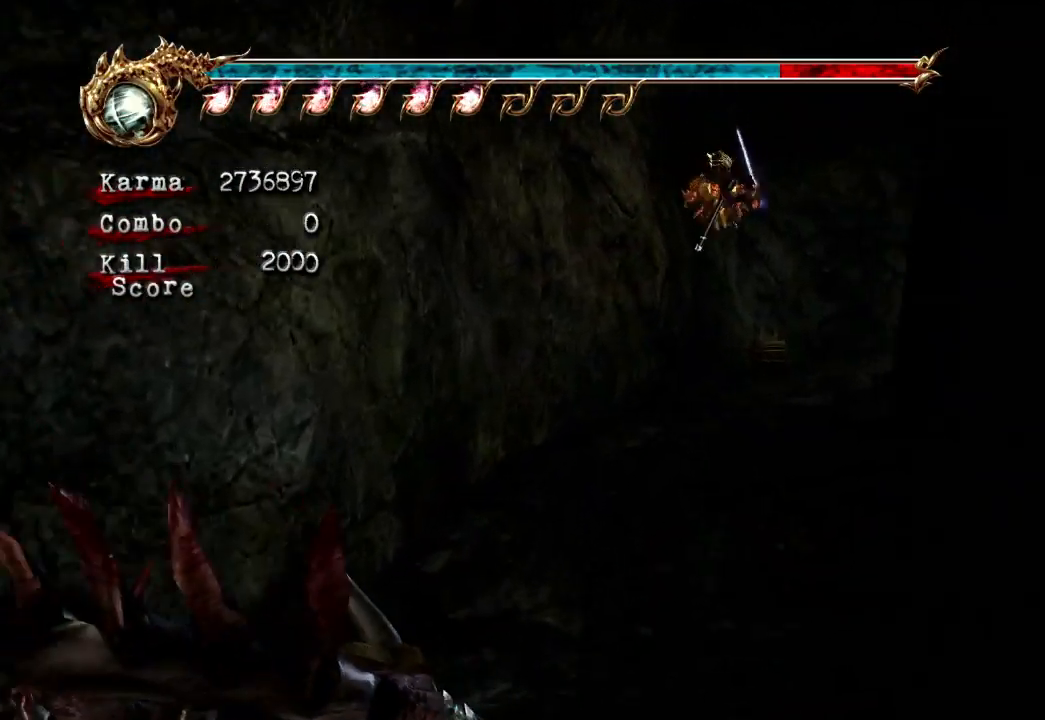
{"buttons": ["A", "L2"], "left_stick": "up-right", "right_stick": "center", "events": [[67, "A", "up"], [333, "L2", "down"], [450, "A", "down"]]}
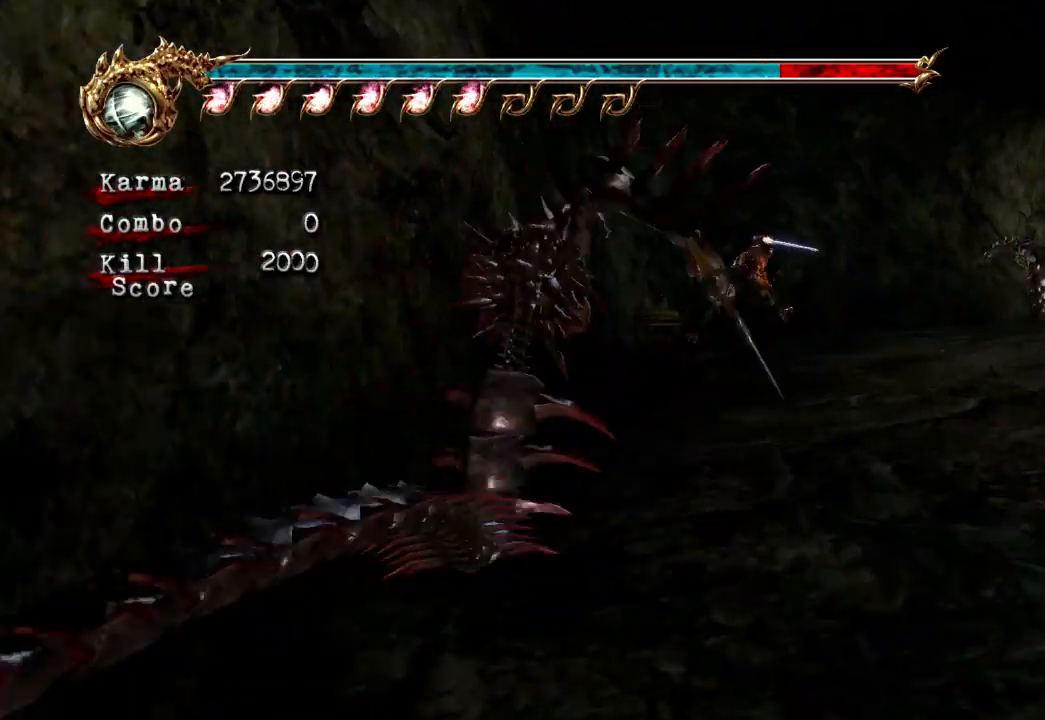
{"buttons": [], "left_stick": "up-right", "right_stick": "center", "events": [[100, "A", "up"], [150, "L2", "up"], [300, "Y", "down"], [483, "Y", "up"]]}
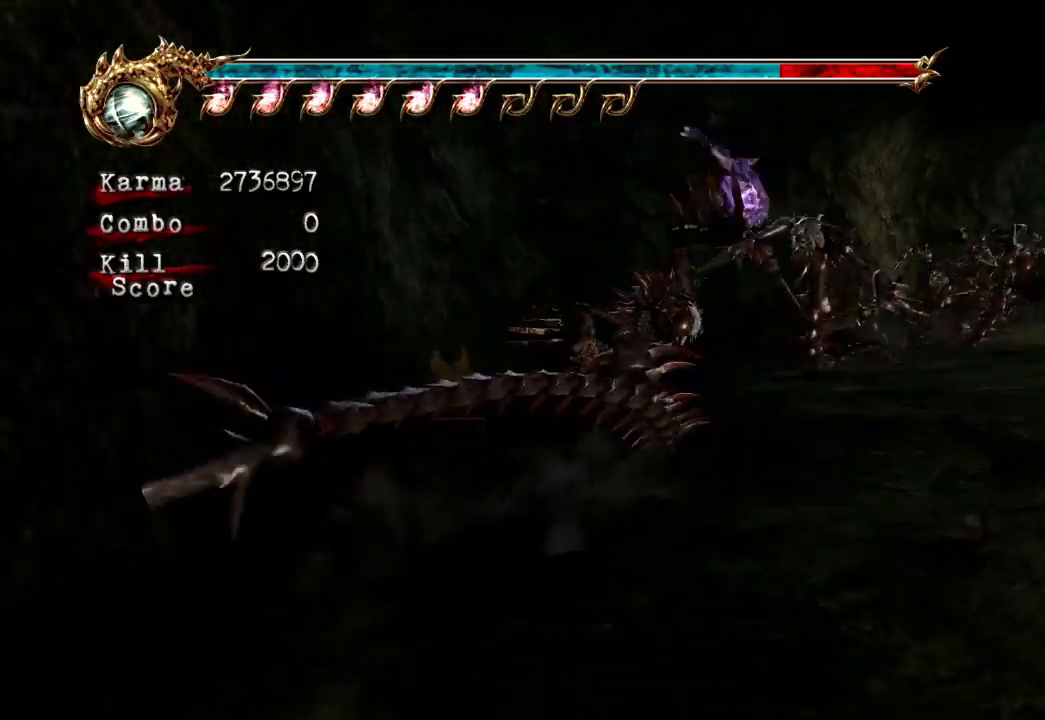
{"buttons": [], "left_stick": "up-right", "right_stick": "center"}
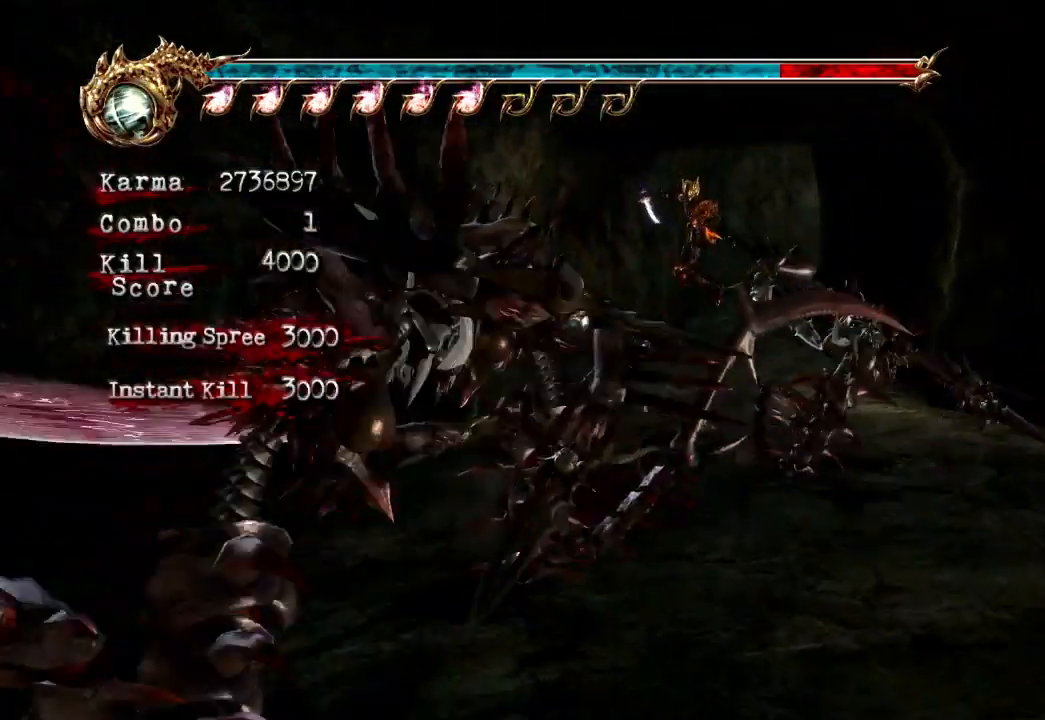
{"buttons": [], "left_stick": "up", "right_stick": "center", "events": [[17, "left_stick", "up"], [100, "L2", "down"], [300, "A", "down"], [467, "A", "up"], [467, "L2", "up"]]}
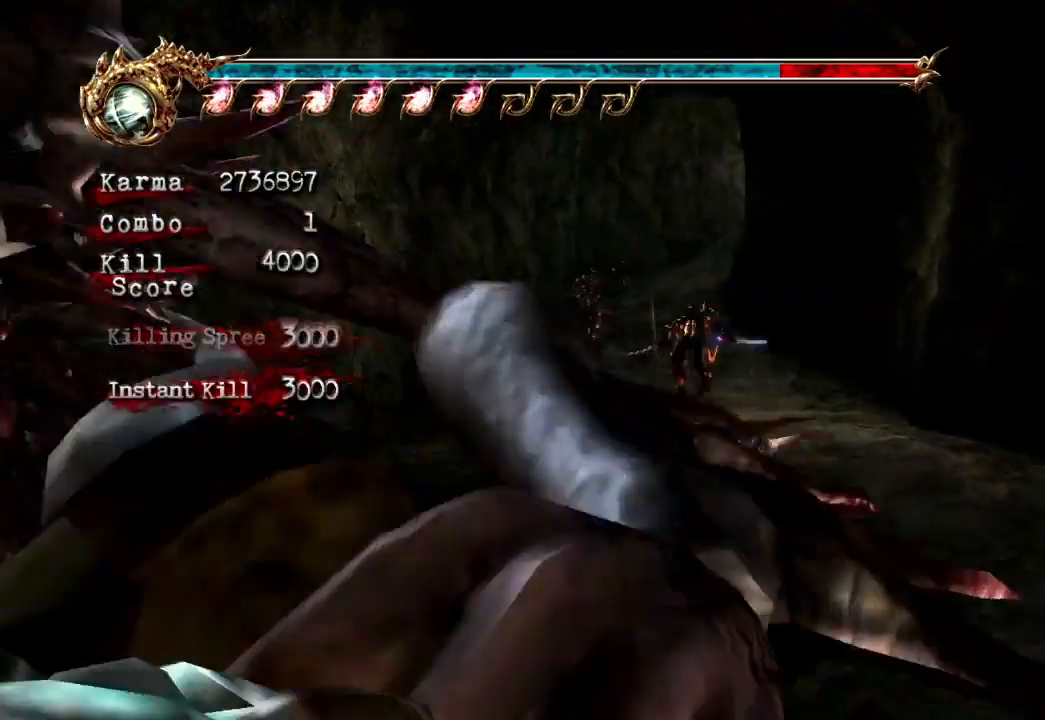
{"buttons": ["L2"], "left_stick": "up", "right_stick": "center", "events": [[383, "L2", "down"]]}
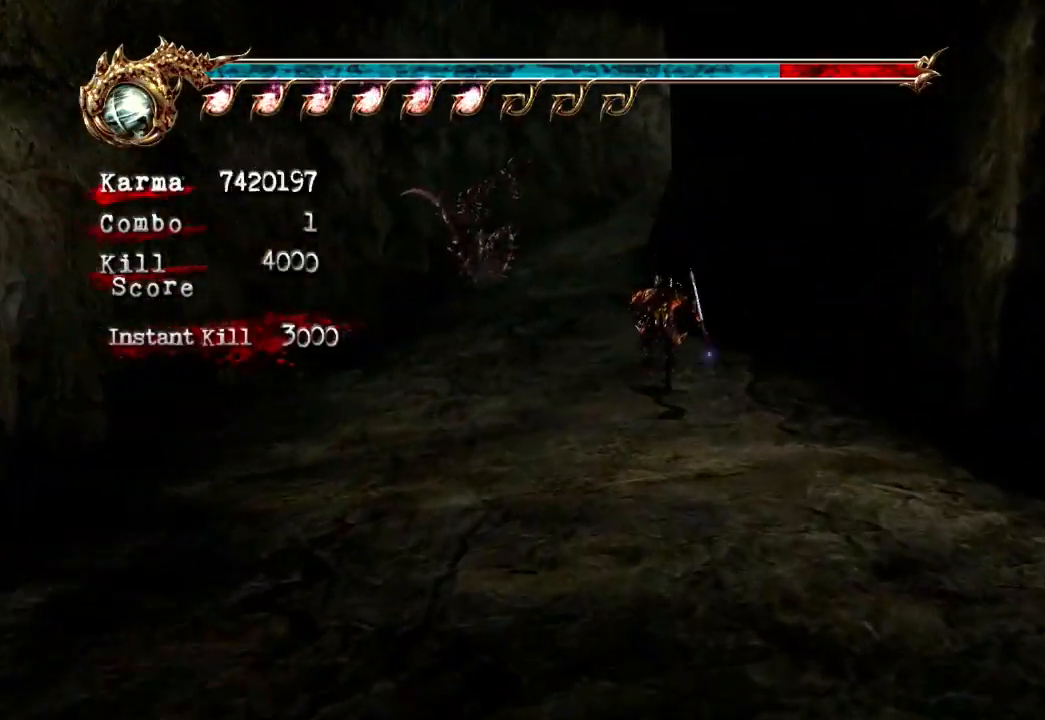
{"buttons": [], "left_stick": "up", "right_stick": "center", "events": [[100, "A", "down"], [317, "A", "up"], [433, "L2", "up"]]}
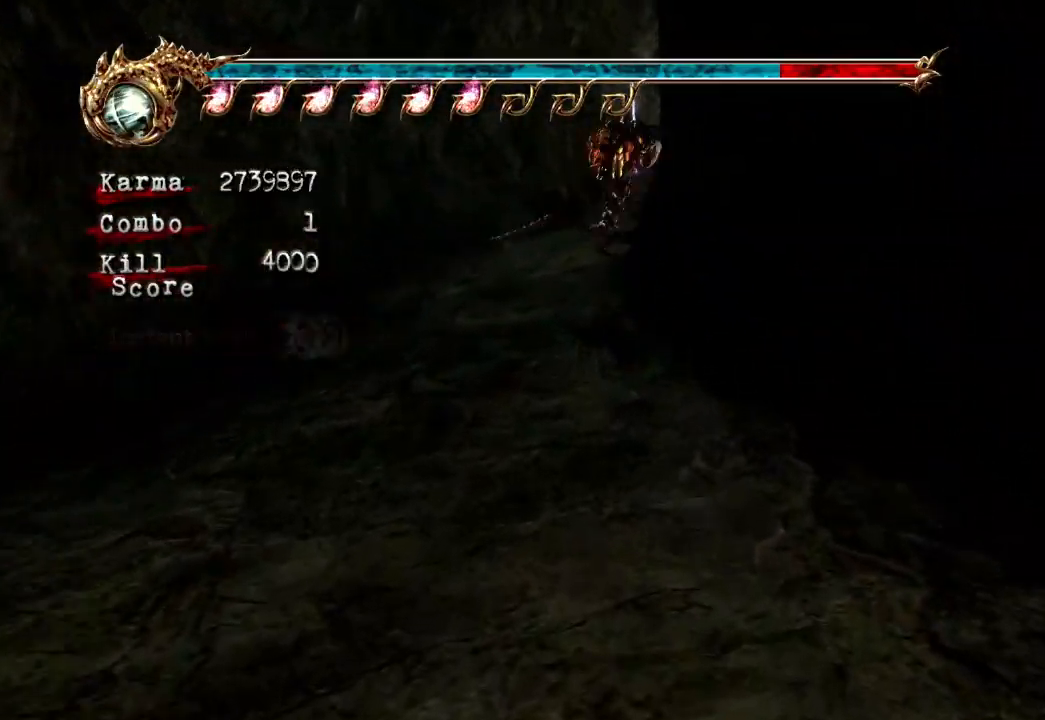
{"buttons": ["A", "L2"], "left_stick": "up", "right_stick": "center", "events": [[217, "L2", "down"], [417, "A", "down"]]}
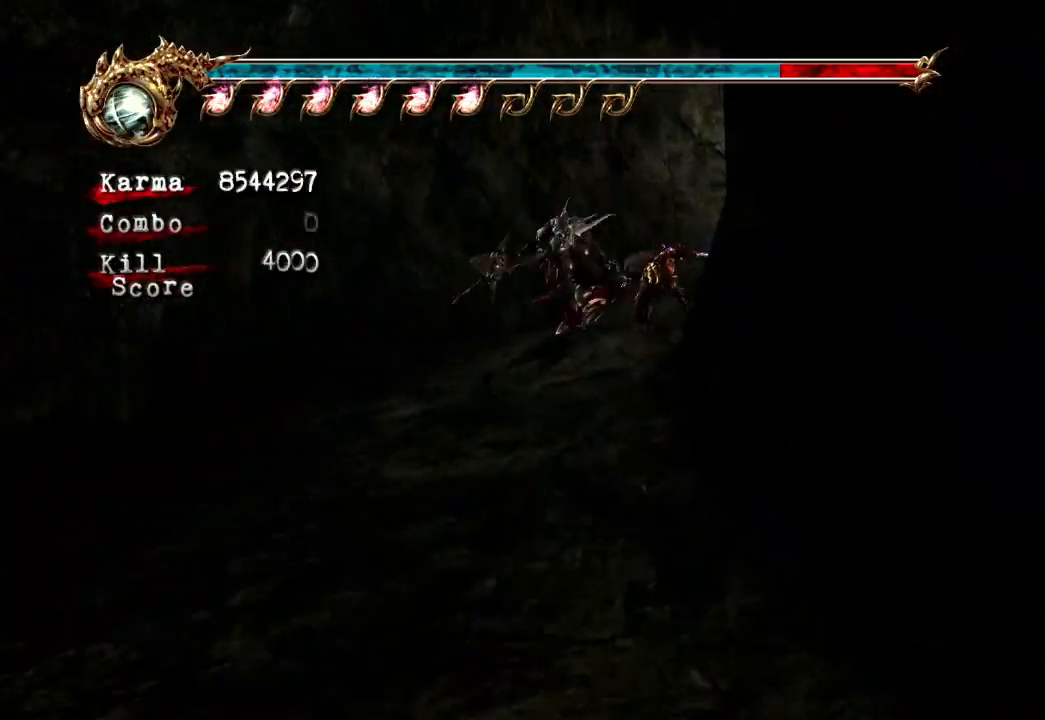
{"buttons": ["L2"], "left_stick": "up-right", "right_stick": "center", "events": [[83, "left_stick", "up-right"], [167, "A", "up"], [317, "A", "down"], [500, "A", "up"]]}
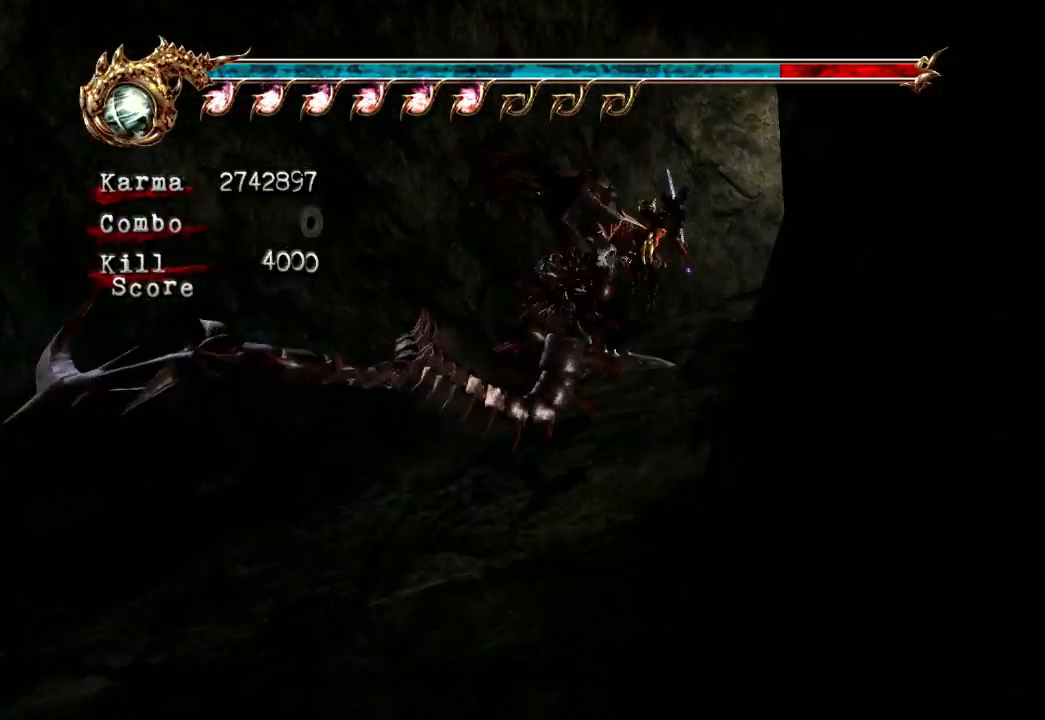
{"buttons": ["L2"], "left_stick": "up-right", "right_stick": "center", "events": [[83, "L2", "up"], [350, "L2", "down"]]}
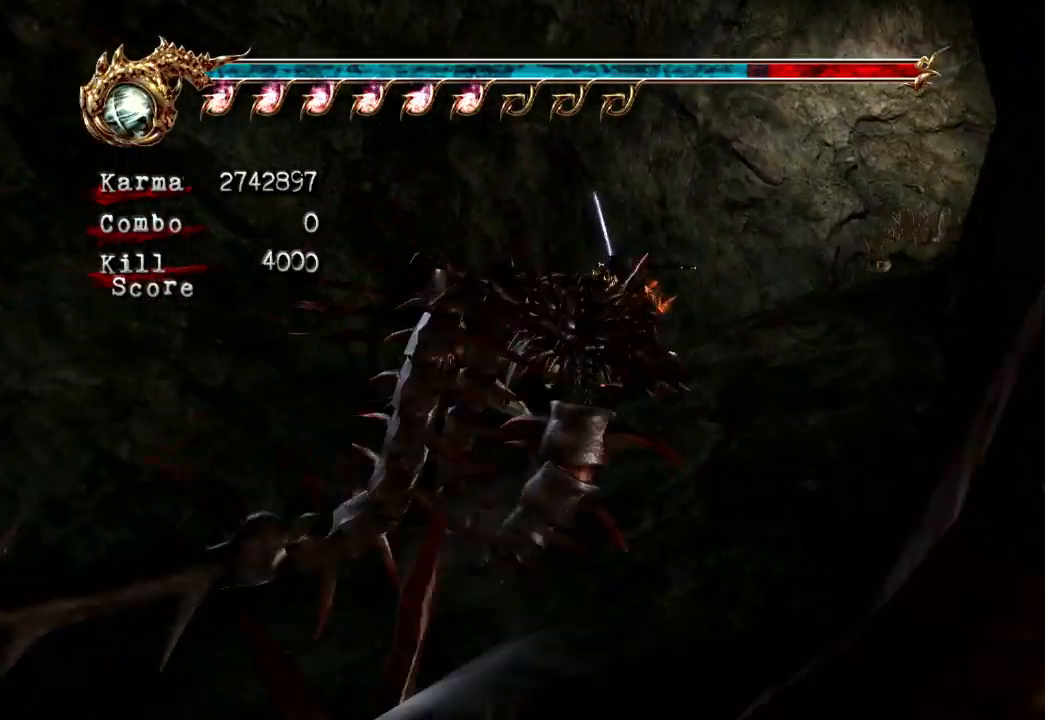
{"buttons": ["A"], "left_stick": "up-right", "right_stick": "center", "events": [[67, "left_stick", "center"], [150, "left_stick", "up-right"], [450, "A", "down"], [450, "L2", "up"]]}
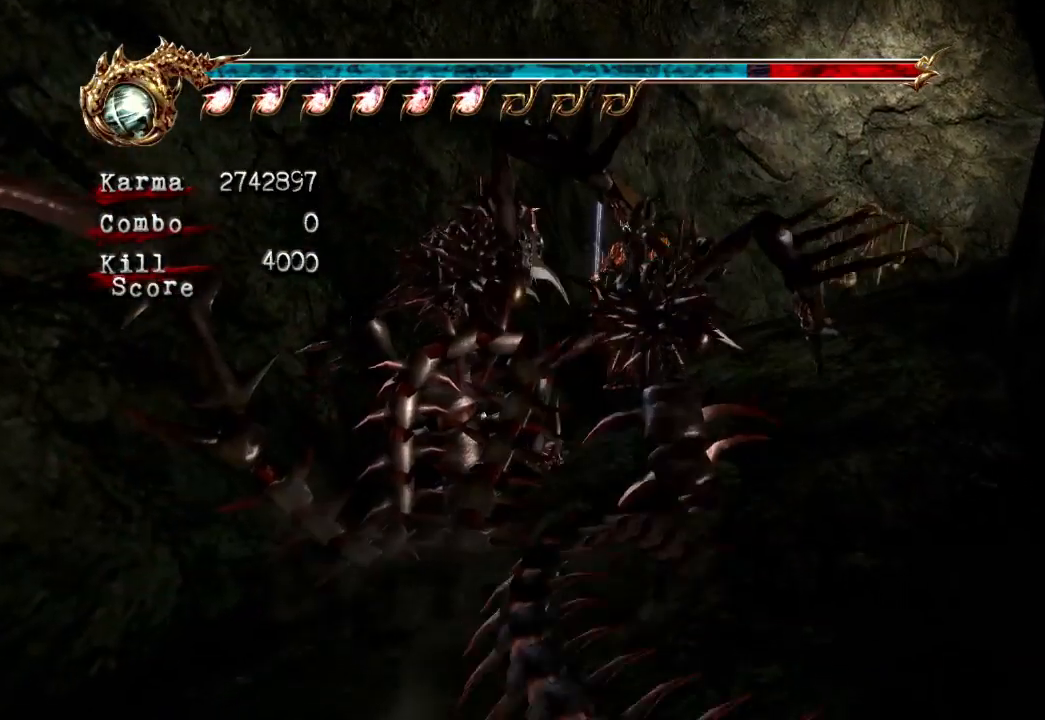
{"buttons": [], "left_stick": "up-right", "right_stick": "center", "events": [[100, "A", "up"], [167, "A", "down"], [283, "A", "up"], [317, "A", "down"], [450, "A", "up"]]}
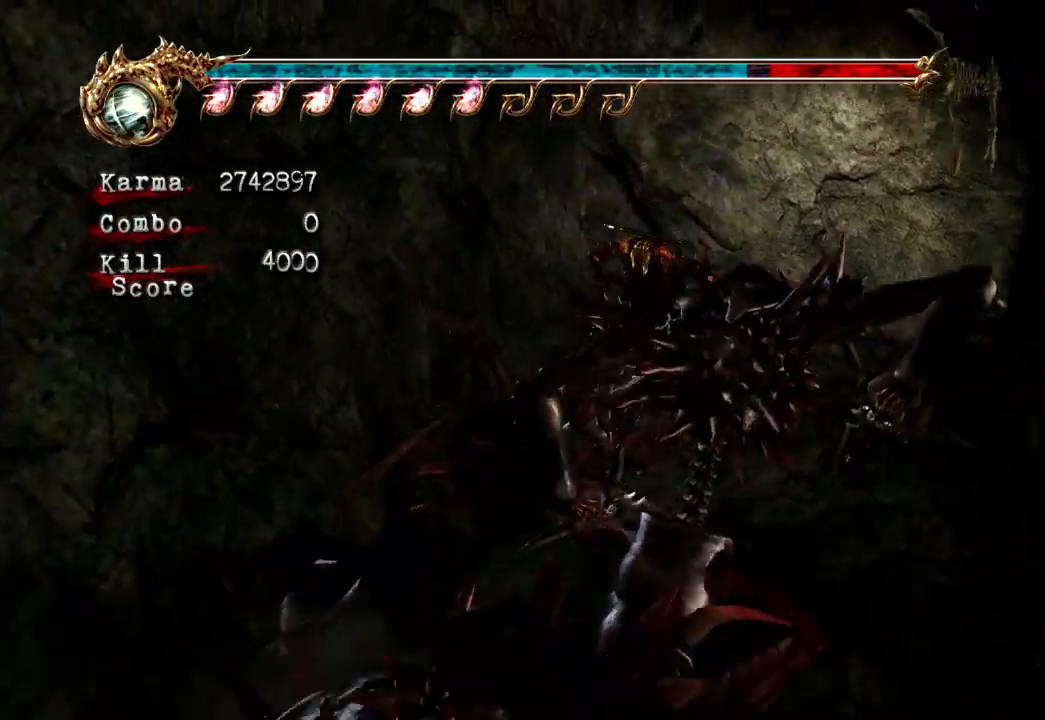
{"buttons": [], "left_stick": "up-right", "right_stick": "center", "events": []}
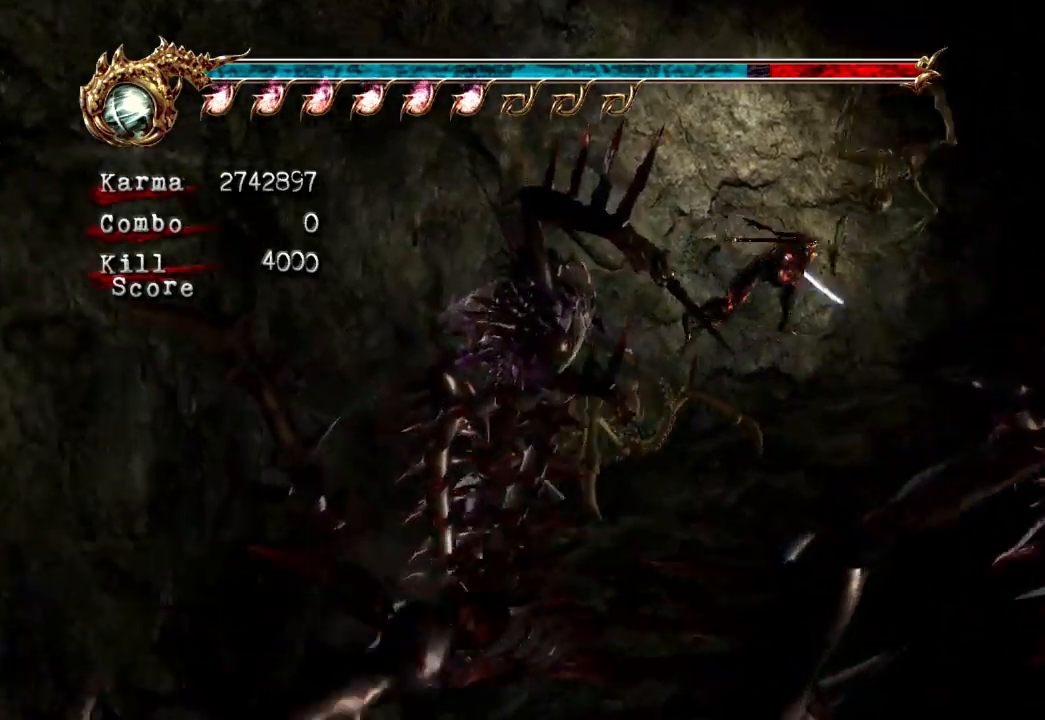
{"buttons": [], "left_stick": "up-right", "right_stick": "center", "events": [[17, "L2", "down"], [217, "A", "down"], [383, "L2", "up"], [450, "A", "up"]]}
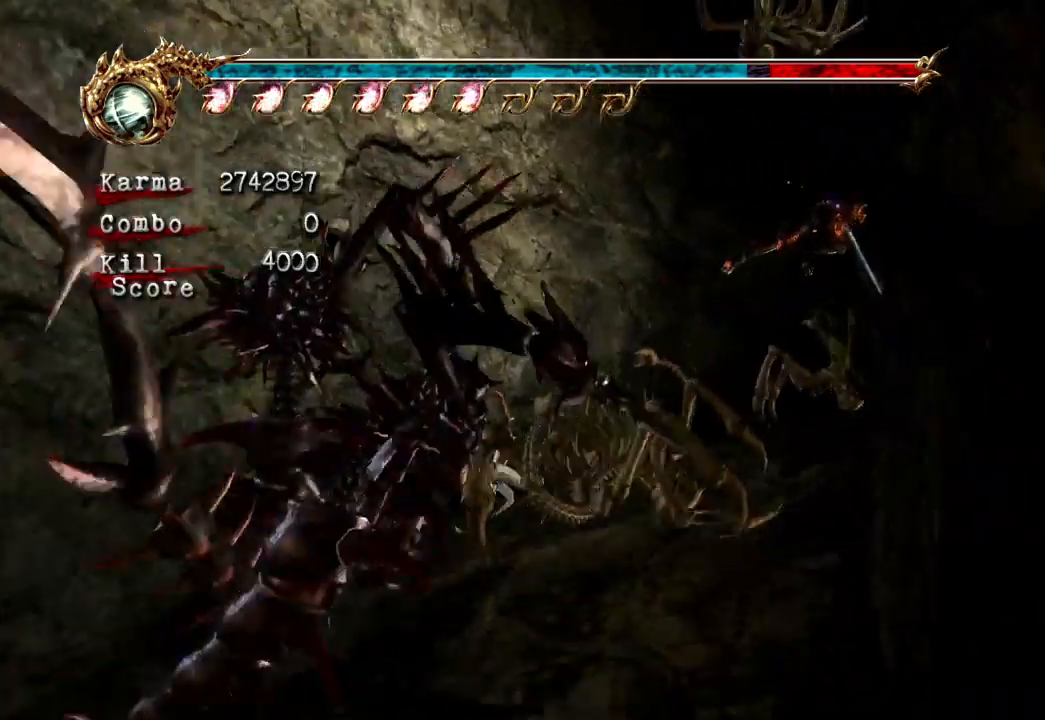
{"buttons": ["L2"], "left_stick": "up-right", "right_stick": "center", "events": [[217, "L2", "down"]]}
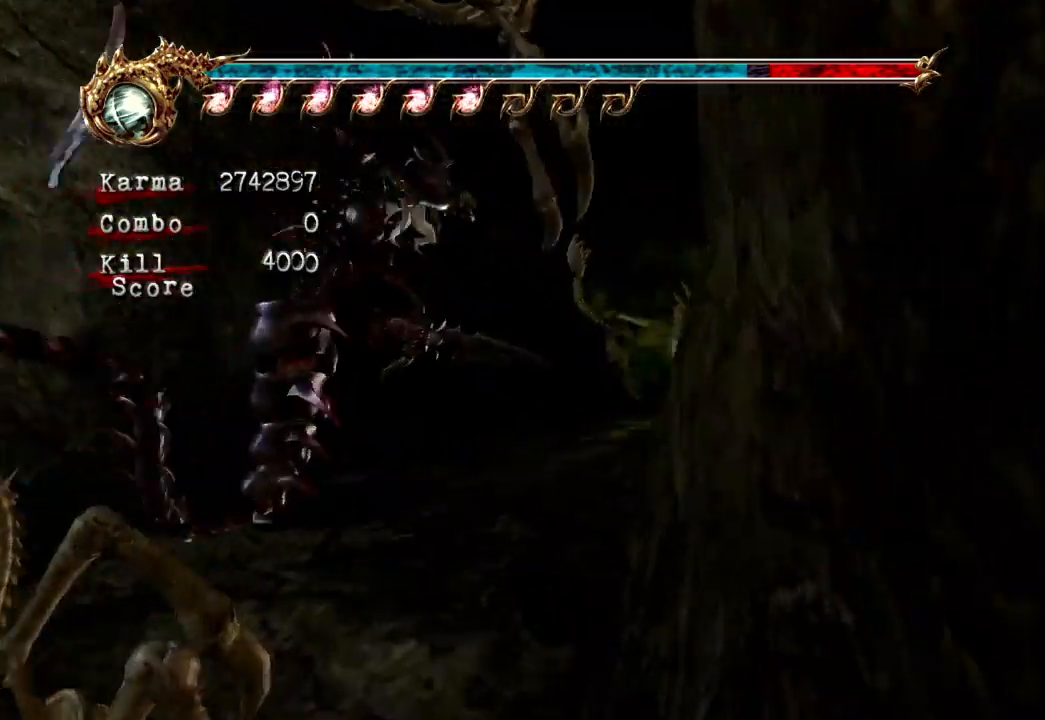
{"buttons": [], "left_stick": "up-right", "right_stick": "center", "events": [[17, "A", "down"], [117, "A", "up"], [383, "L2", "up"]]}
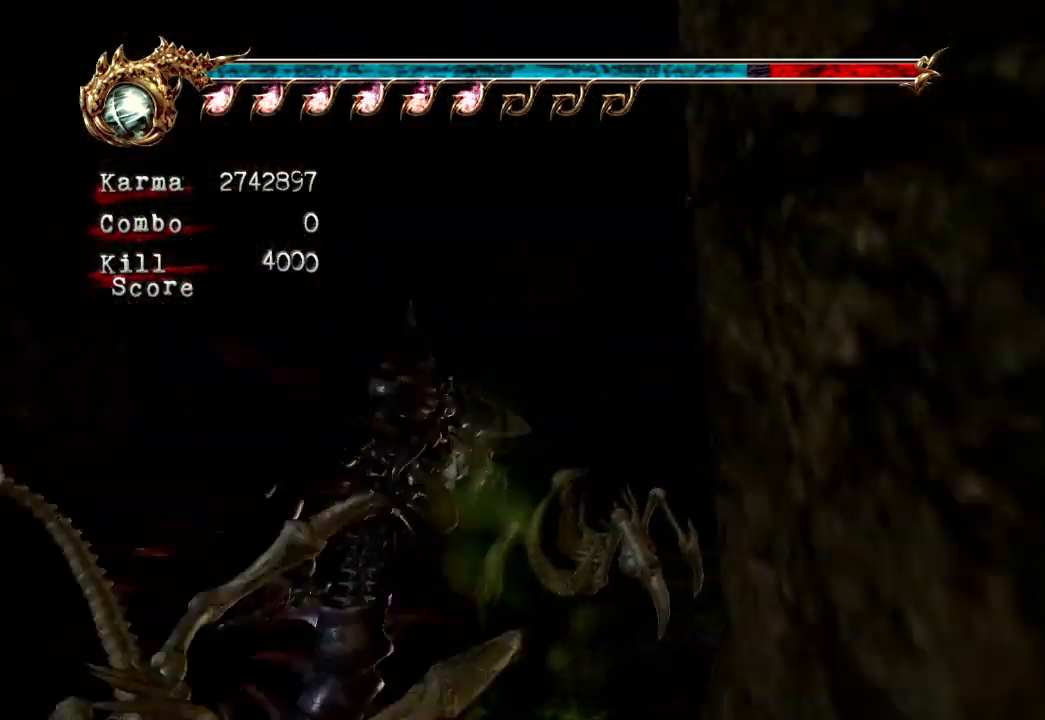
{"buttons": [], "left_stick": "up-right", "right_stick": "center", "events": [[317, "right_stick", "left"], [433, "right_stick", "center"]]}
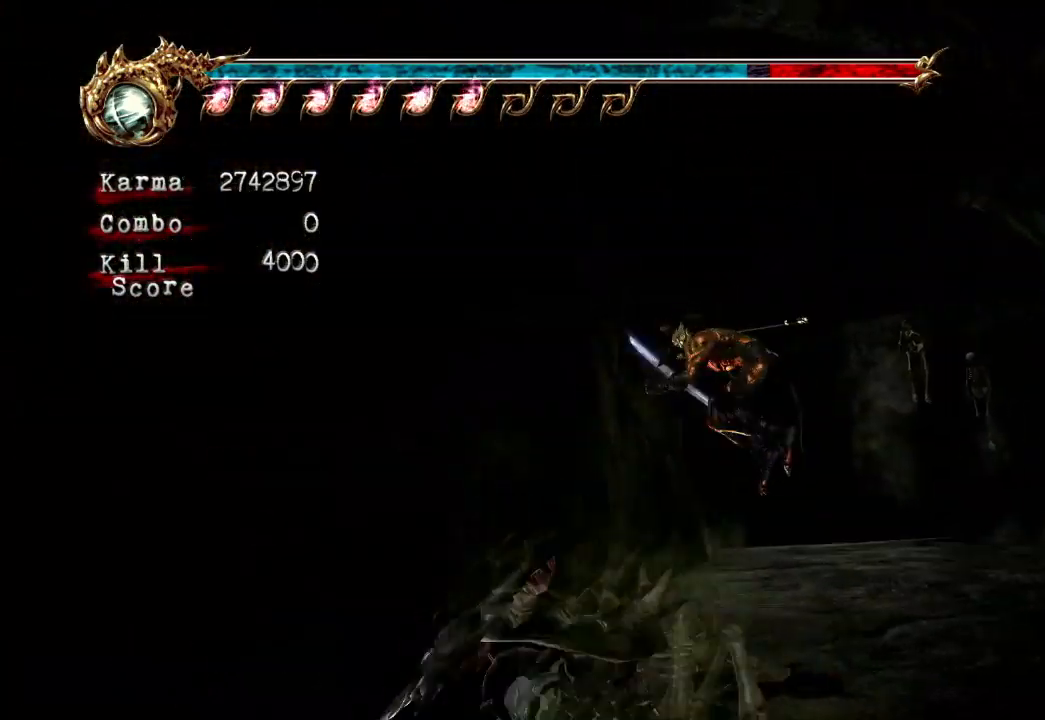
{"buttons": ["L2"], "left_stick": "center", "right_stick": "center", "events": [[17, "left_stick", "up"], [67, "L2", "down"], [483, "left_stick", "center"]]}
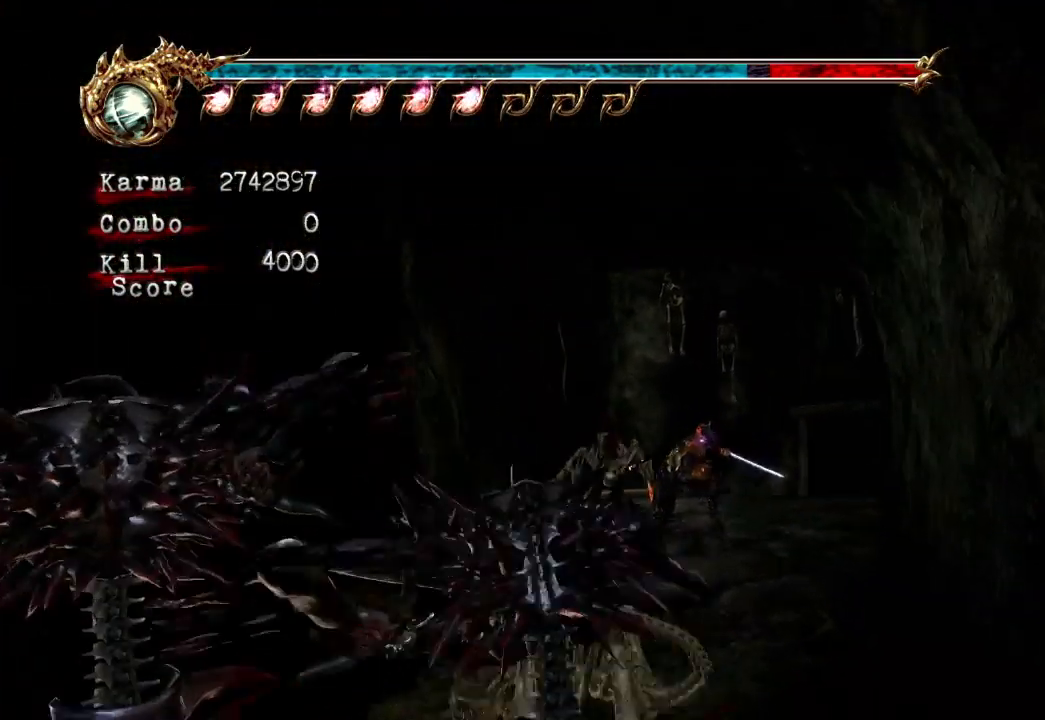
{"buttons": ["L2"], "left_stick": "center", "right_stick": "center", "events": [[83, "left_stick", "up"], [267, "left_stick", "up-left"], [500, "left_stick", "center"]]}
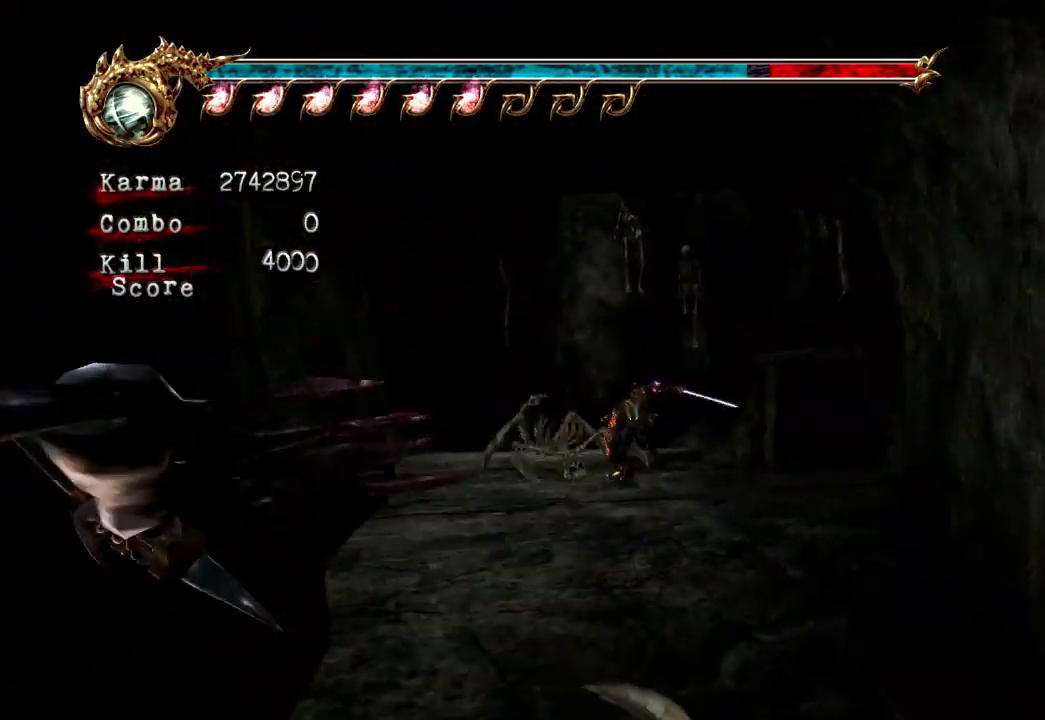
{"buttons": ["L2"], "left_stick": "up-left", "right_stick": "center", "events": [[250, "left_stick", "up"], [333, "left_stick", "up-left"]]}
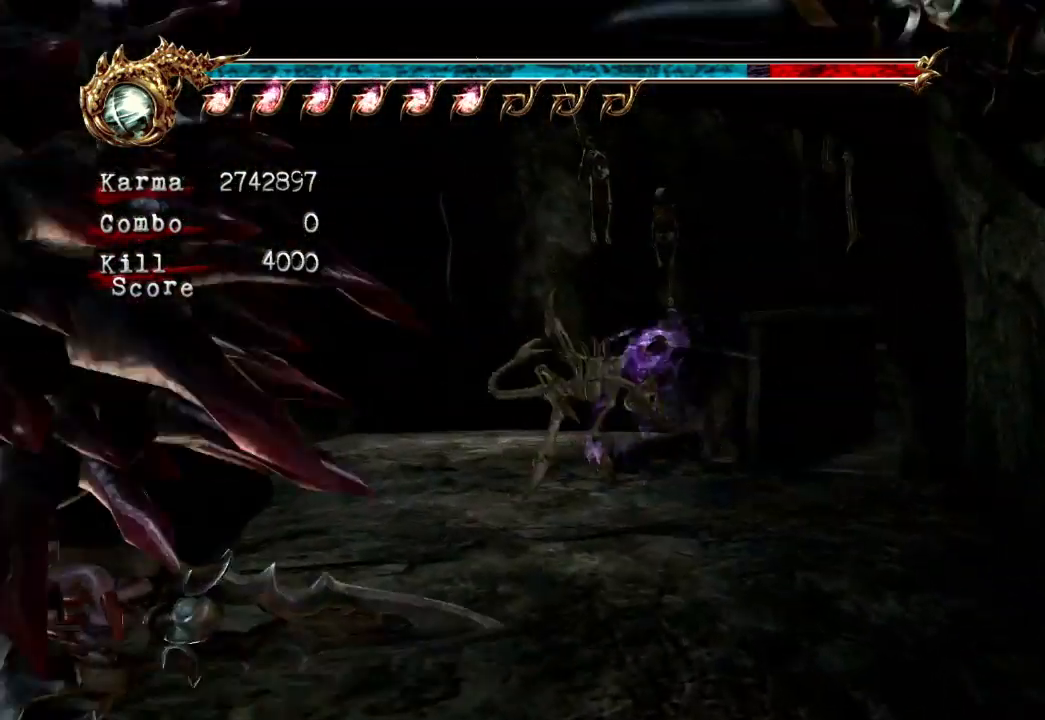
{"buttons": ["L2"], "left_stick": "center", "right_stick": "center", "events": [[50, "left_stick", "center"]]}
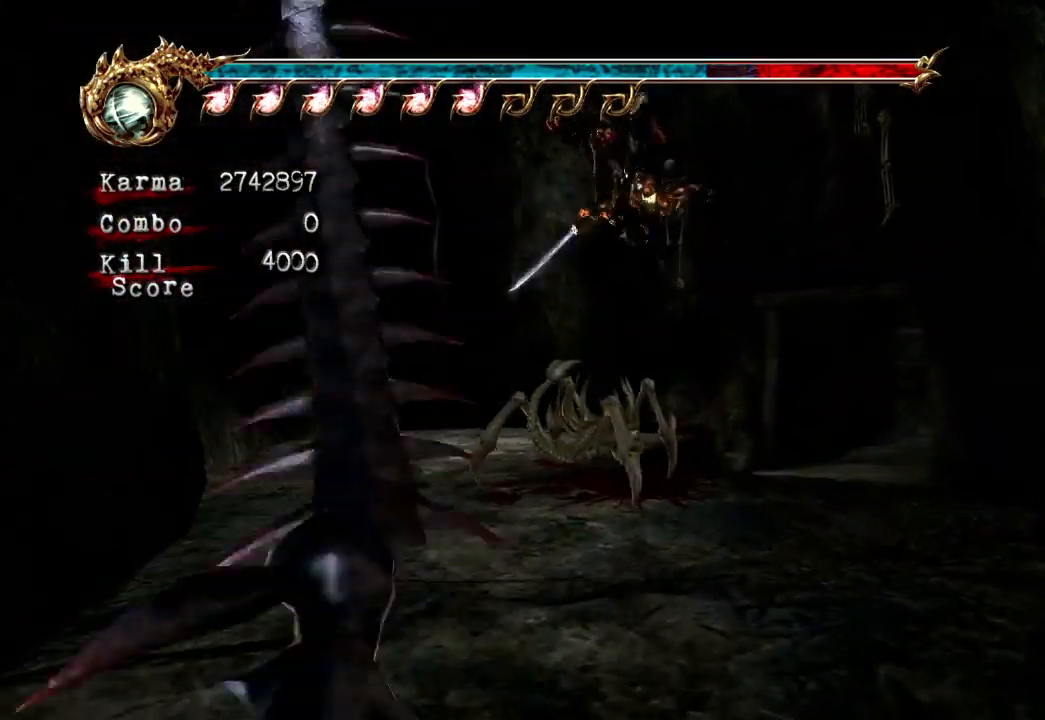
{"buttons": ["L2"], "left_stick": "center", "right_stick": "center", "events": [[33, "left_stick", "up-left"], [250, "left_stick", "center"]]}
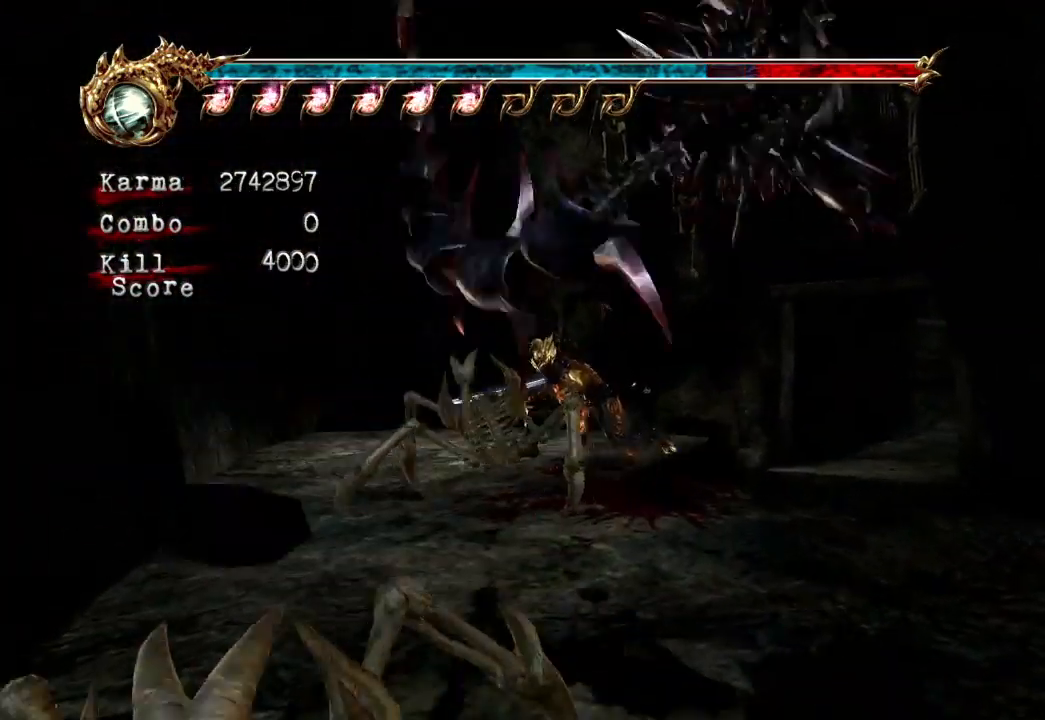
{"buttons": [], "left_stick": "center", "right_stick": "center", "events": [[117, "left_stick", "up"], [300, "left_stick", "center"], [467, "L2", "up"]]}
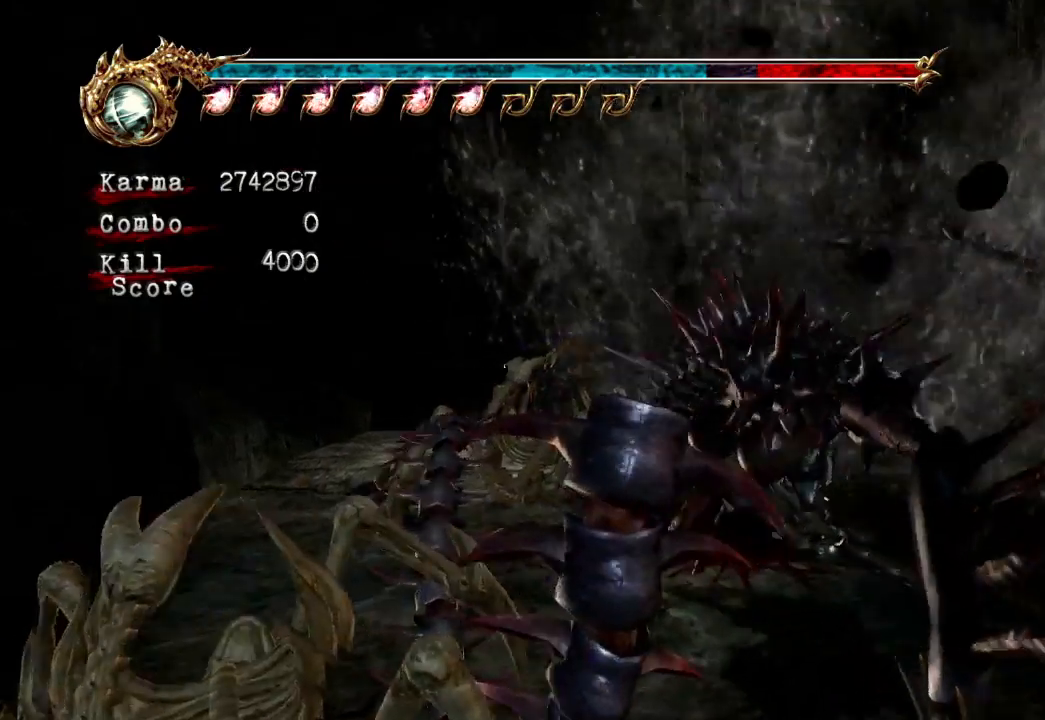
{"buttons": [], "left_stick": "up-right", "right_stick": "center", "events": [[167, "left_stick", "up-right"], [250, "A", "down"], [467, "A", "up"]]}